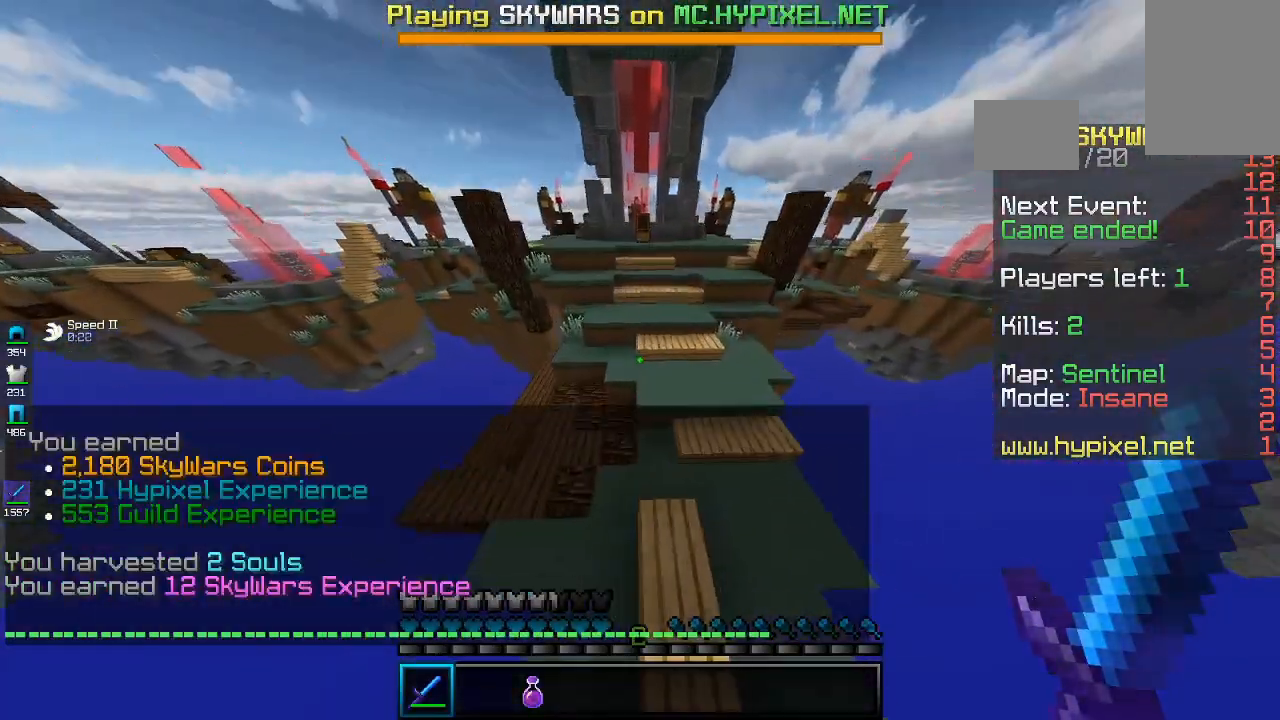
Gameplay with keyboard and mouse; each line is a JSON object with the keys and mouse buttons held at the frame after it. "events" lists presses ("down") and releases ("up") of "a", "d", "s", "space", "w", "mouse_left" and "mouse_right" between this image and that frame as [ms after this image, input, new state], when the widget could be followed in between. "mouse_left", "mouse_right" = the "left", "right" buttons of the "mouse" list. No other keys are recorded. Fast repeated clicks can show as one long hold. Mouse movement is not recorded.
{"keys": [], "mouse": [], "events": [[400, "space", "up"], [400, "w", "up"]]}
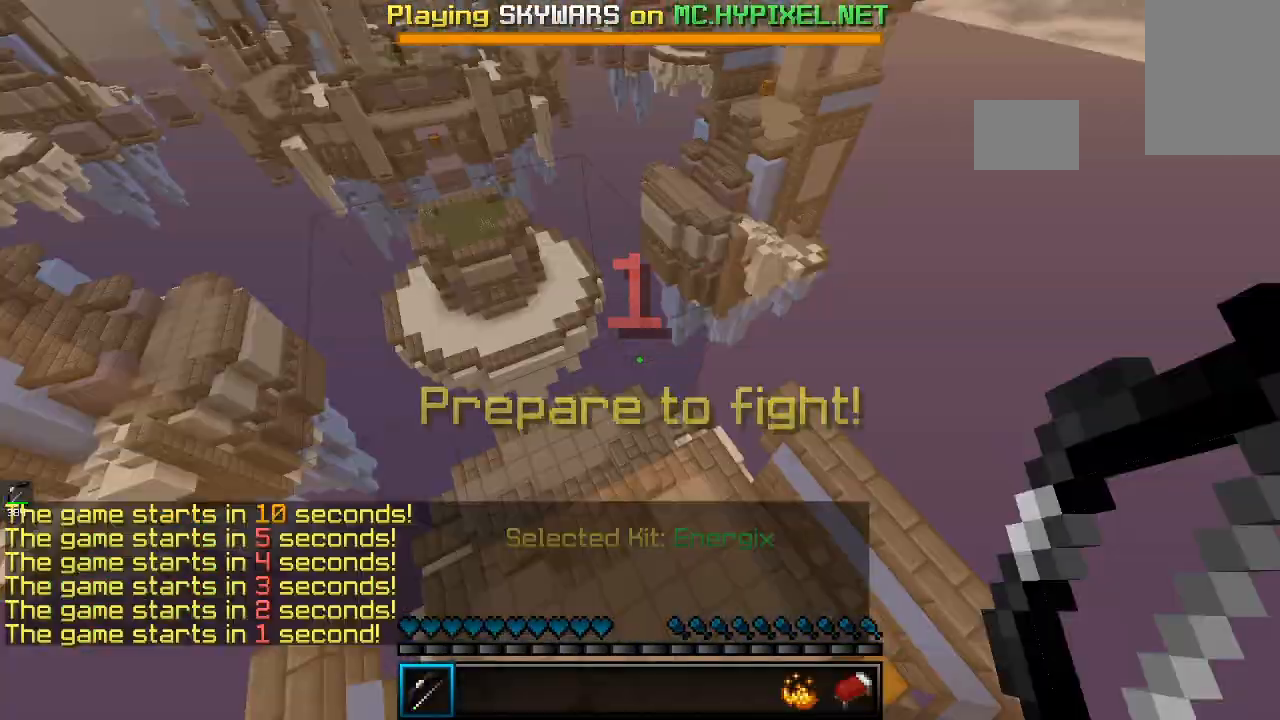
{"keys": [], "mouse": [], "events": []}
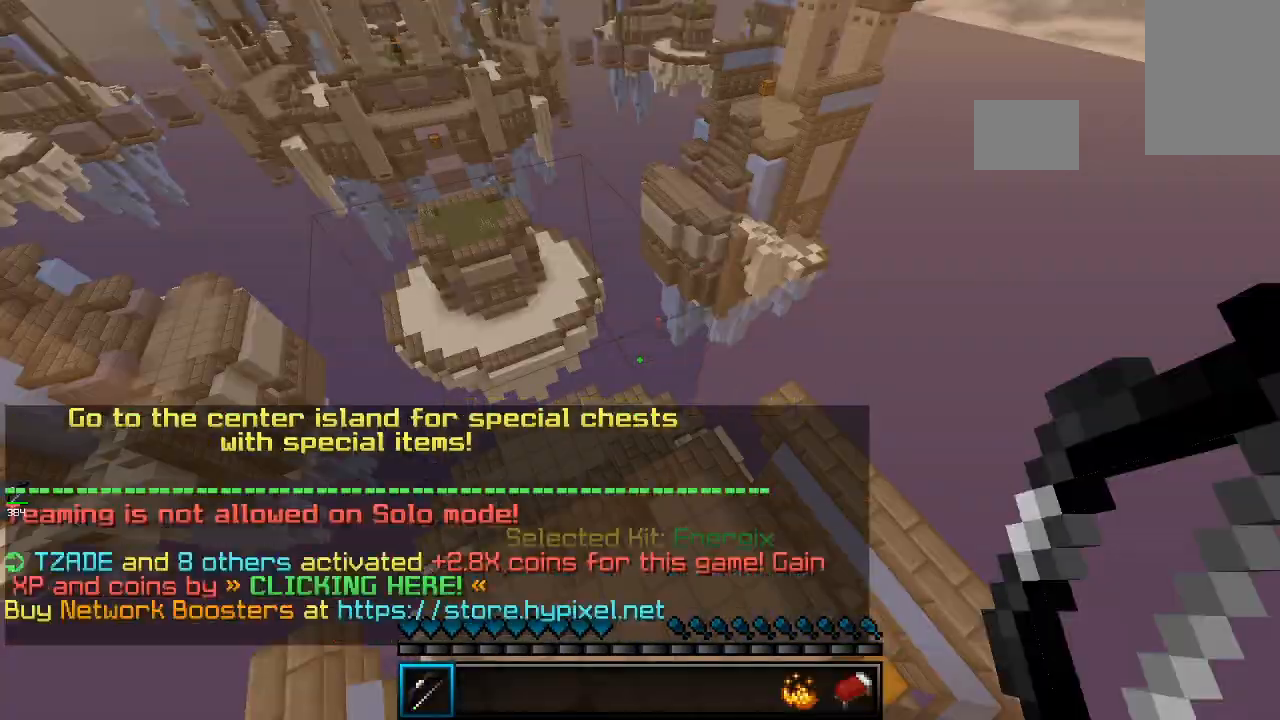
{"keys": [], "mouse": [], "events": []}
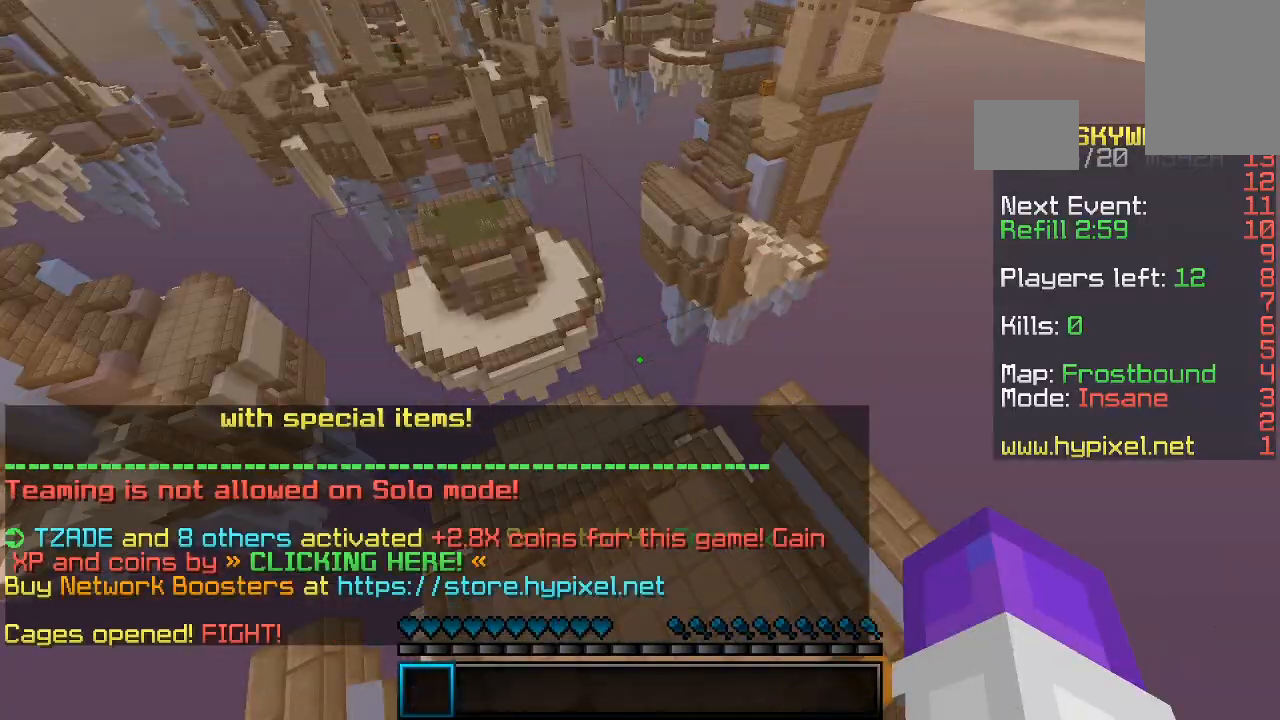
{"keys": ["a"], "mouse": [], "events": [[233, "a", "down"]]}
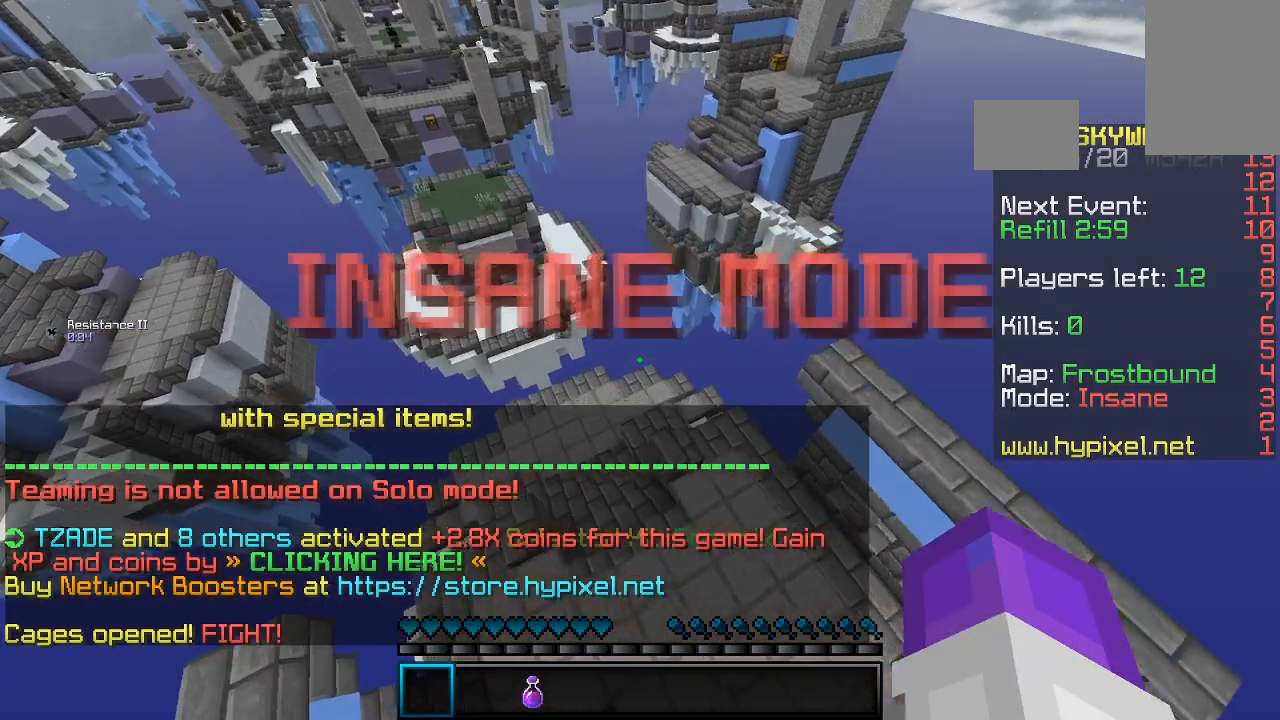
{"keys": ["a", "w"], "mouse": [], "events": [[167, "w", "down"]]}
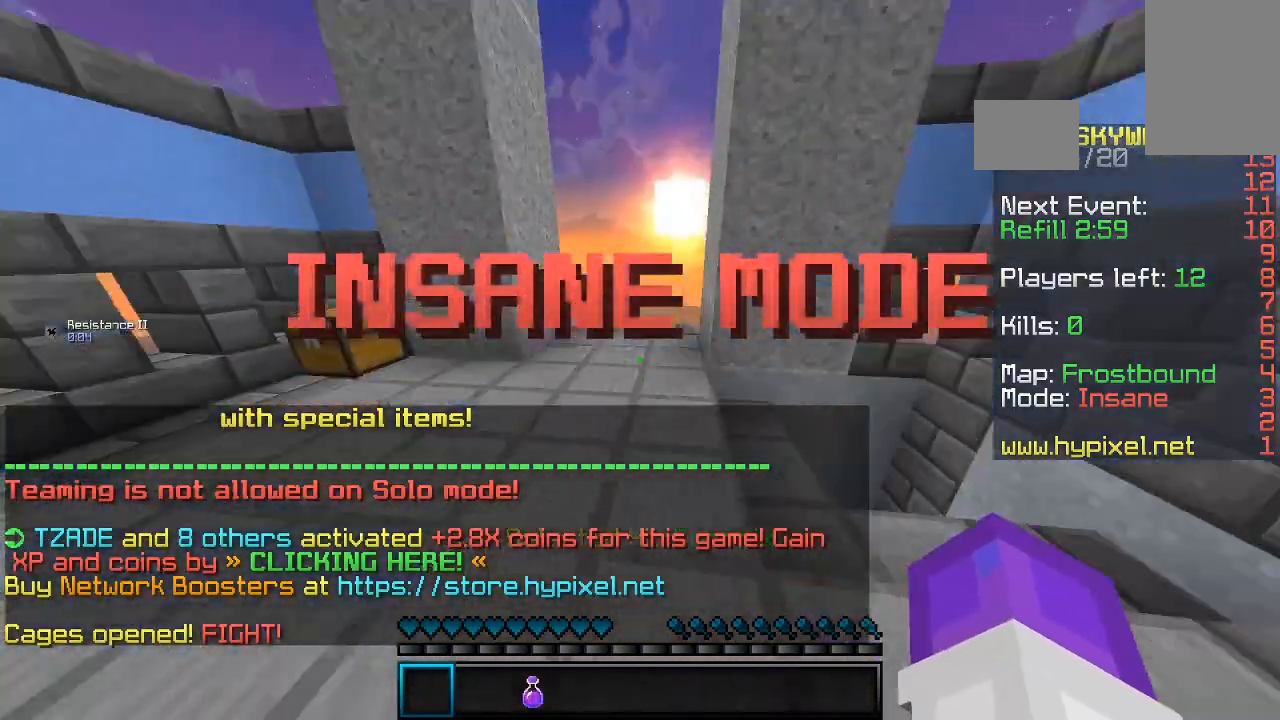
{"keys": ["a", "w"], "mouse": ["right"], "events": [[33, "a", "up"], [133, "a", "down"], [467, "mouse_right", "down"]]}
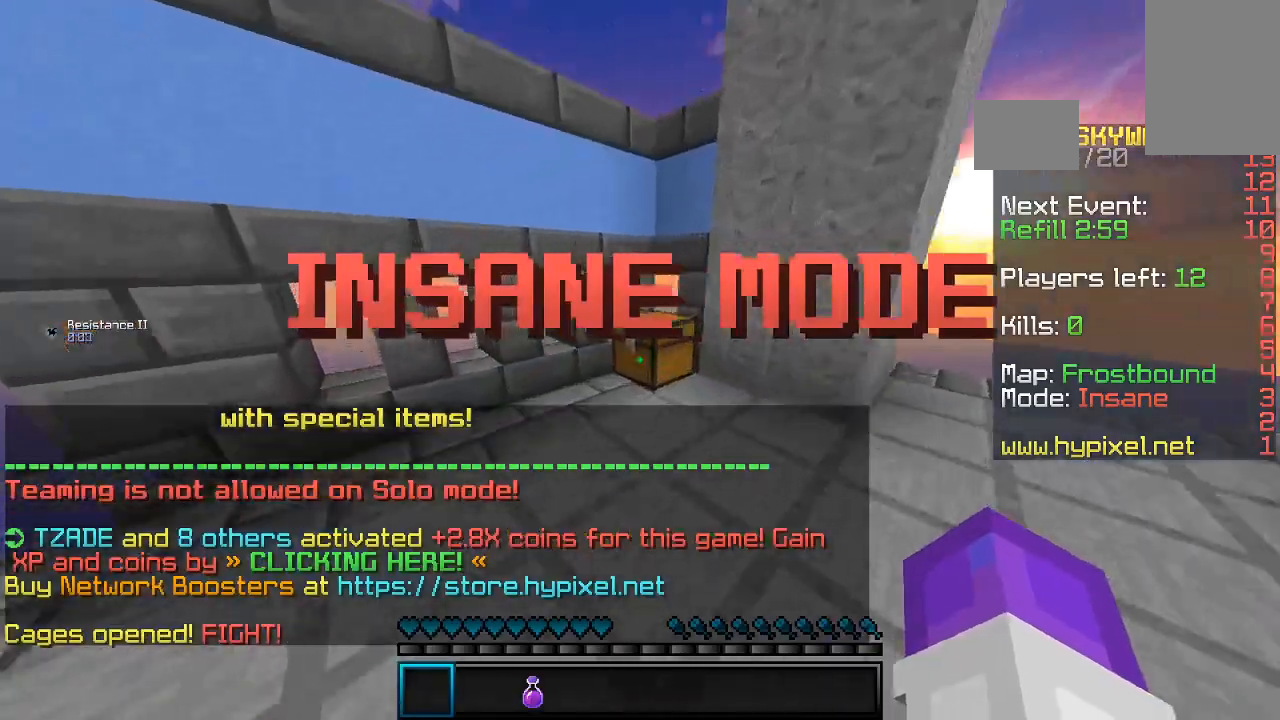
{"keys": [], "mouse": []}
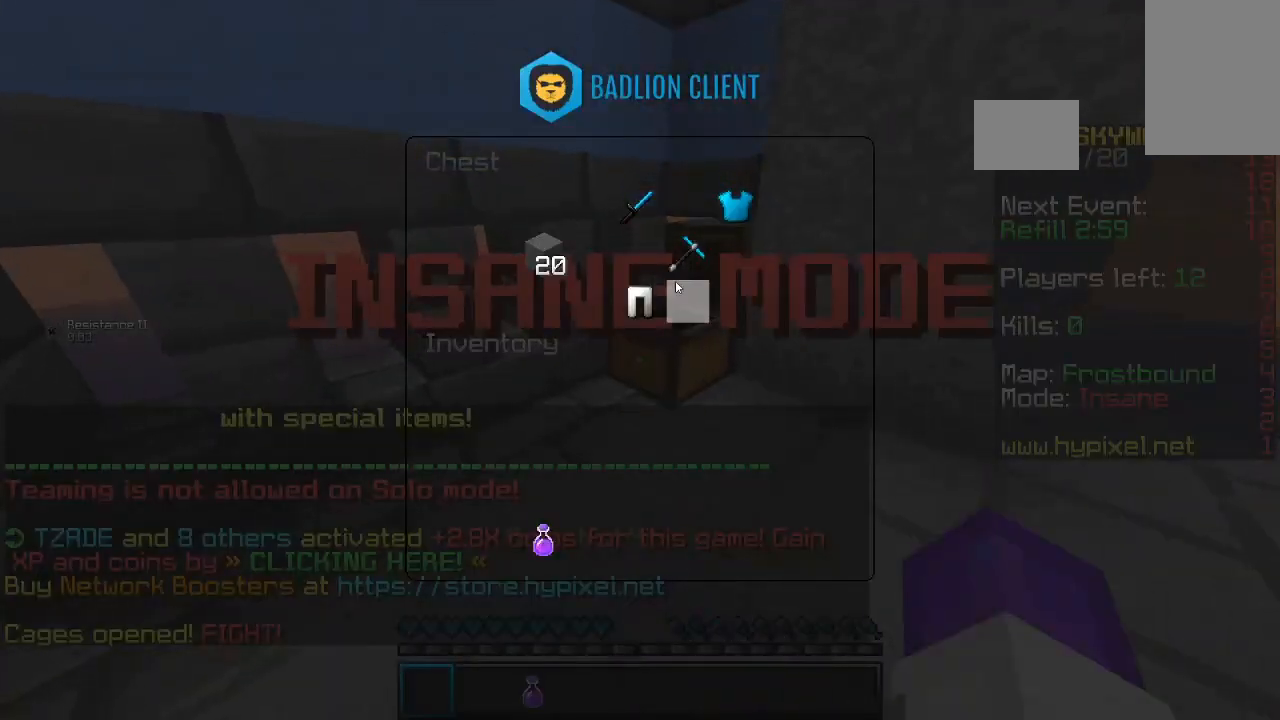
{"keys": [], "mouse": [], "events": []}
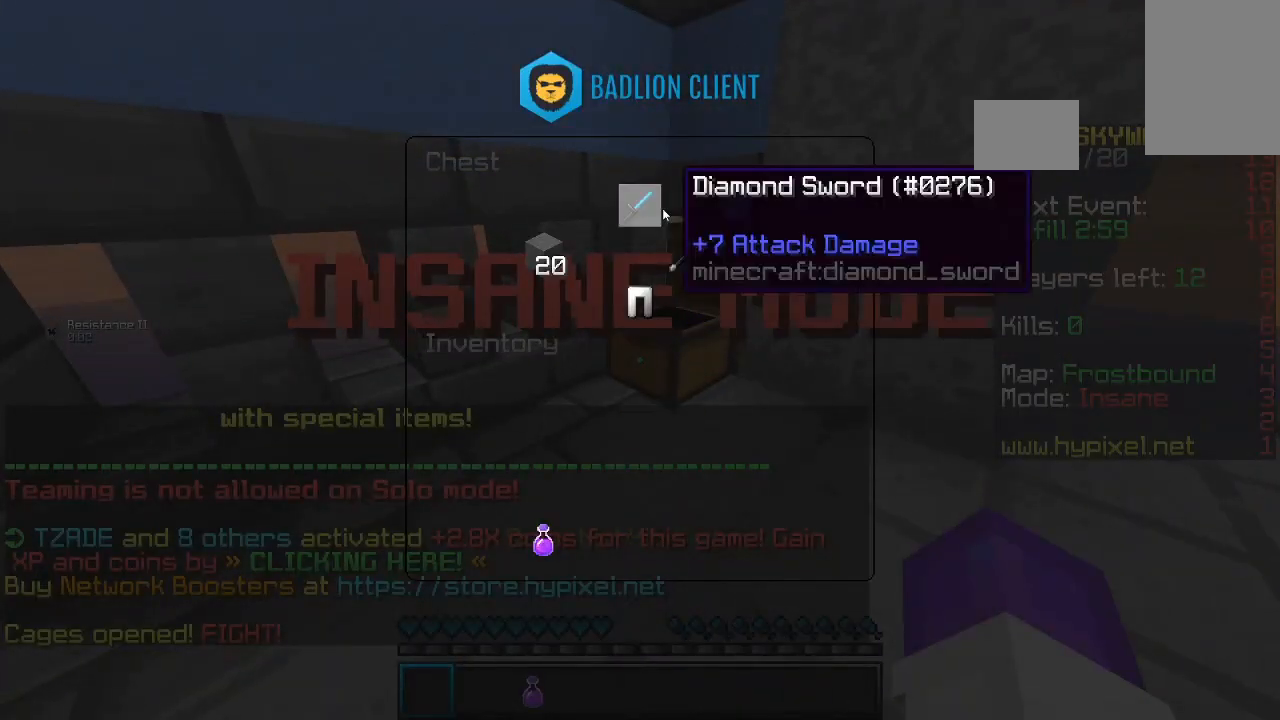
{"keys": [], "mouse": [], "events": []}
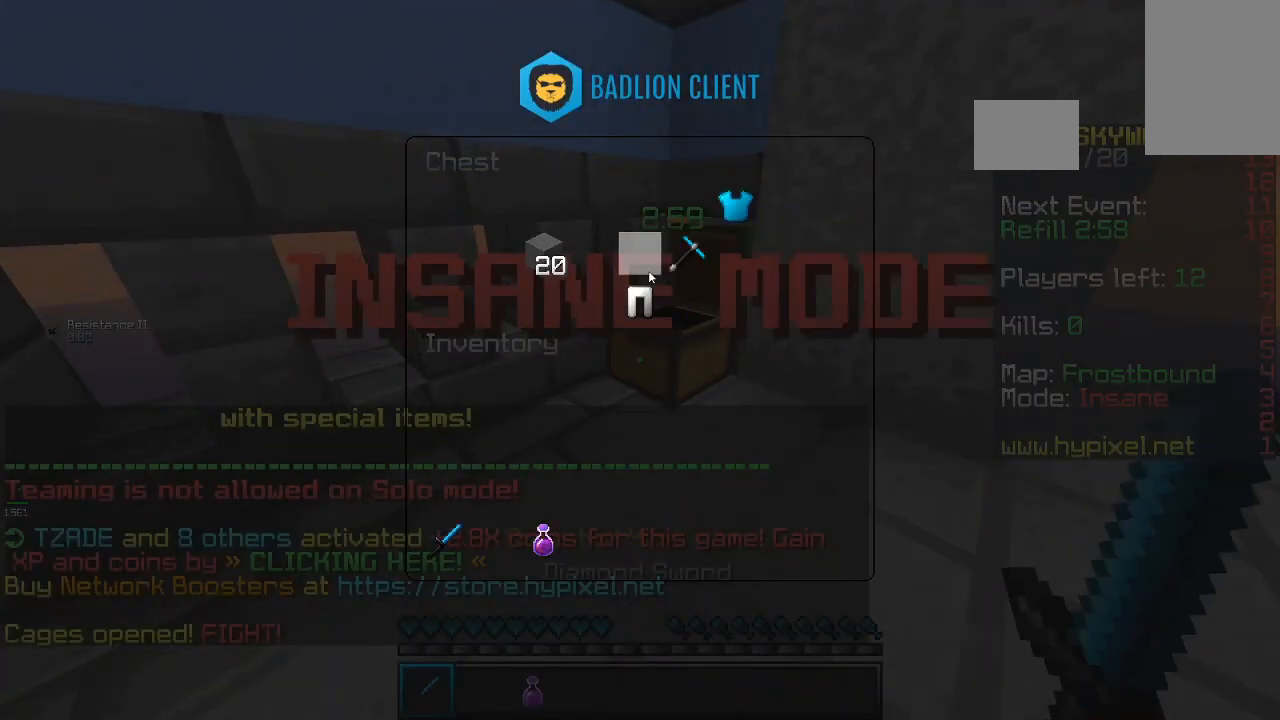
{"keys": [], "mouse": [], "events": []}
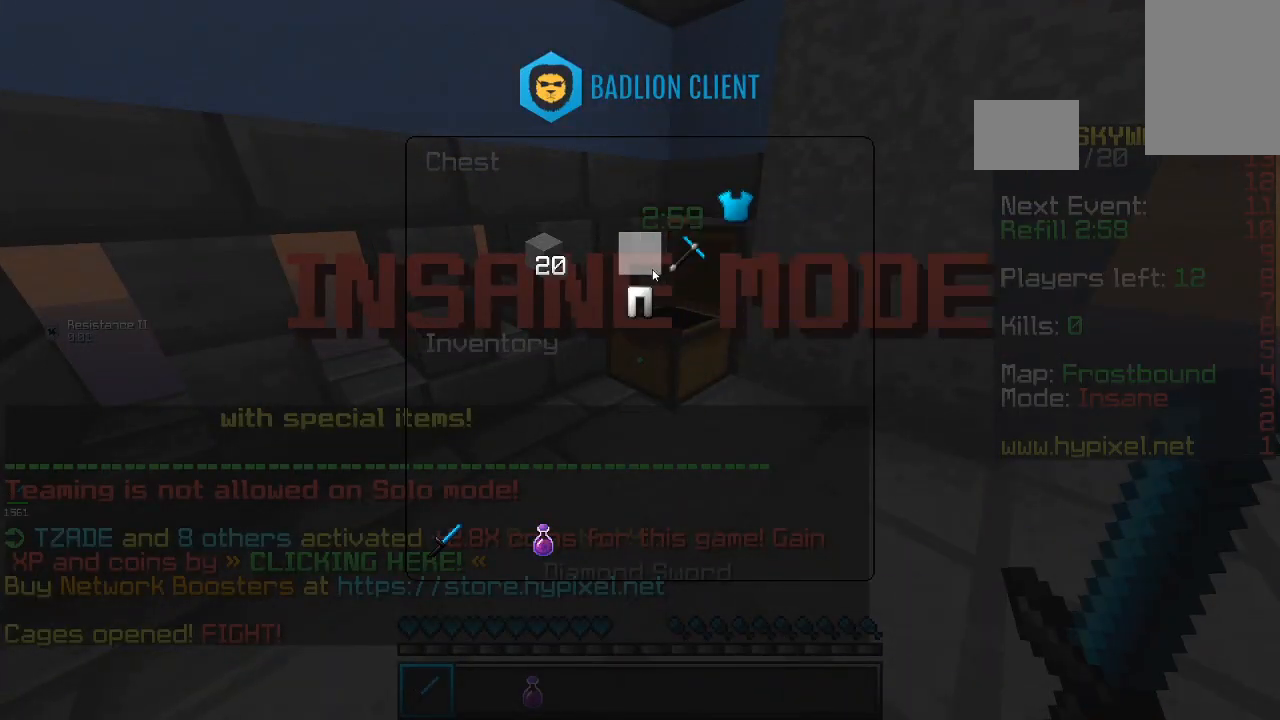
{"keys": [], "mouse": [], "events": []}
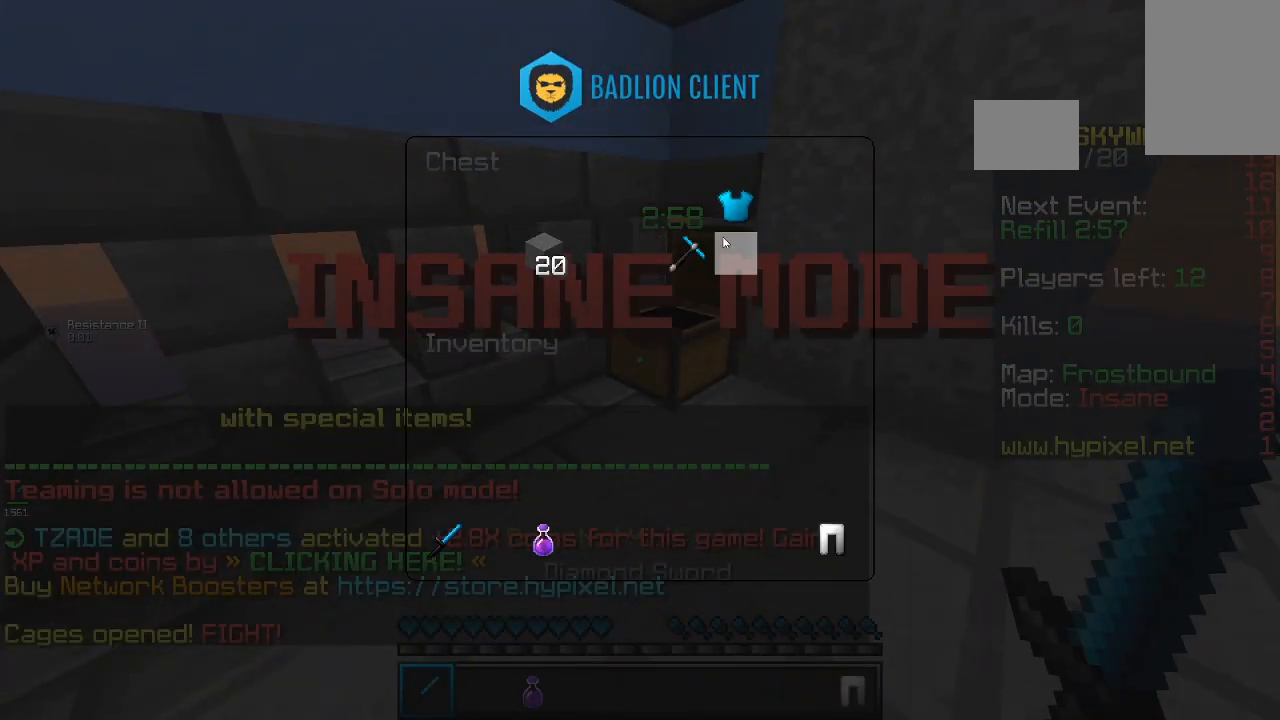
{"keys": [], "mouse": [], "events": []}
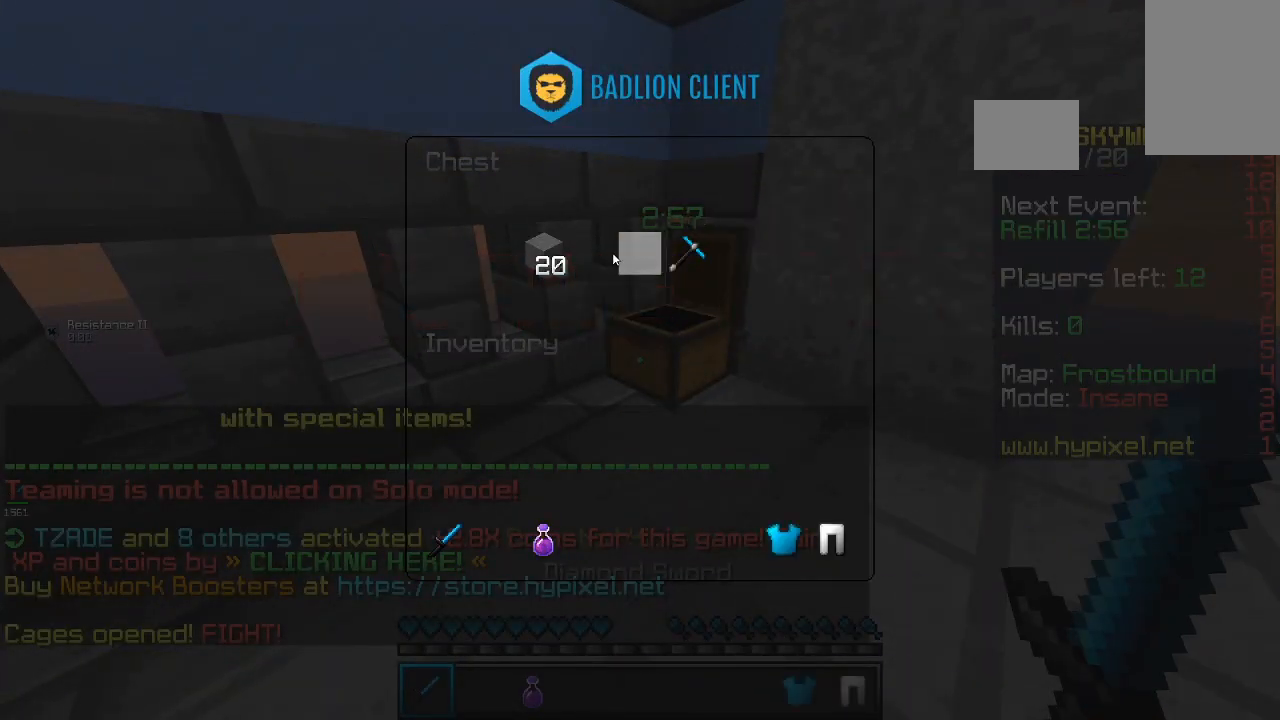
{"keys": [], "mouse": [], "events": []}
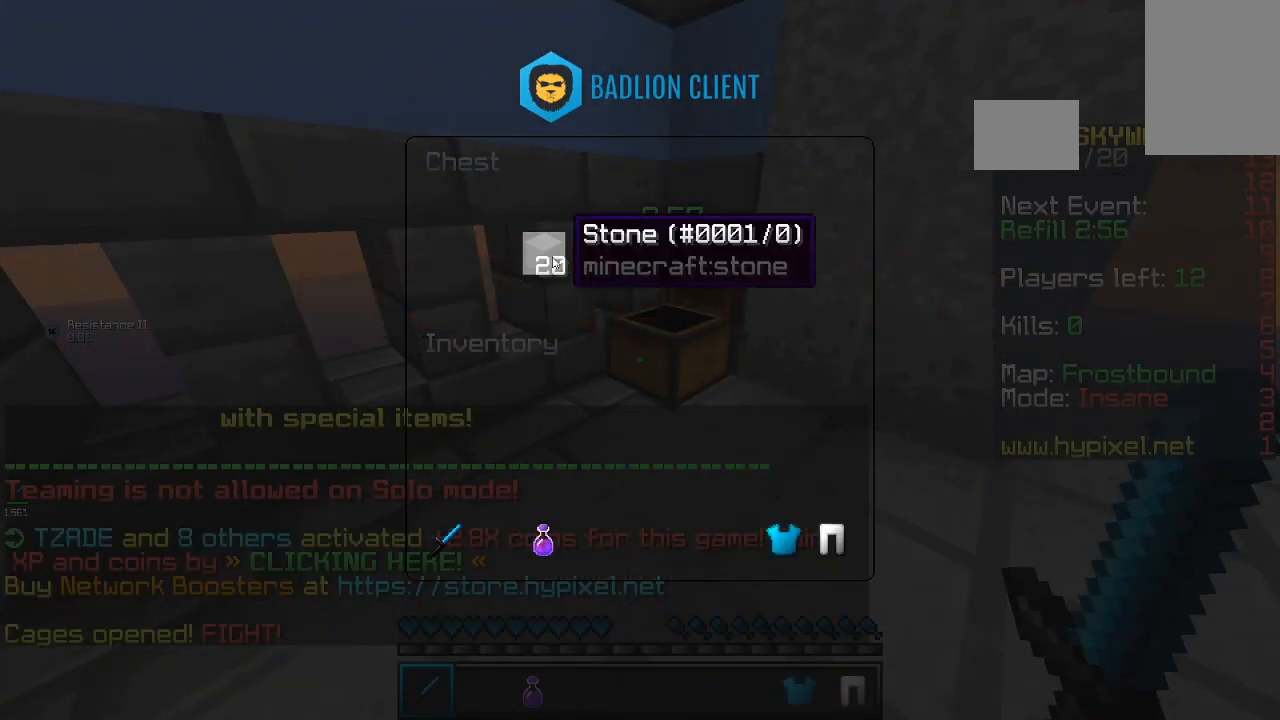
{"keys": [], "mouse": [], "events": []}
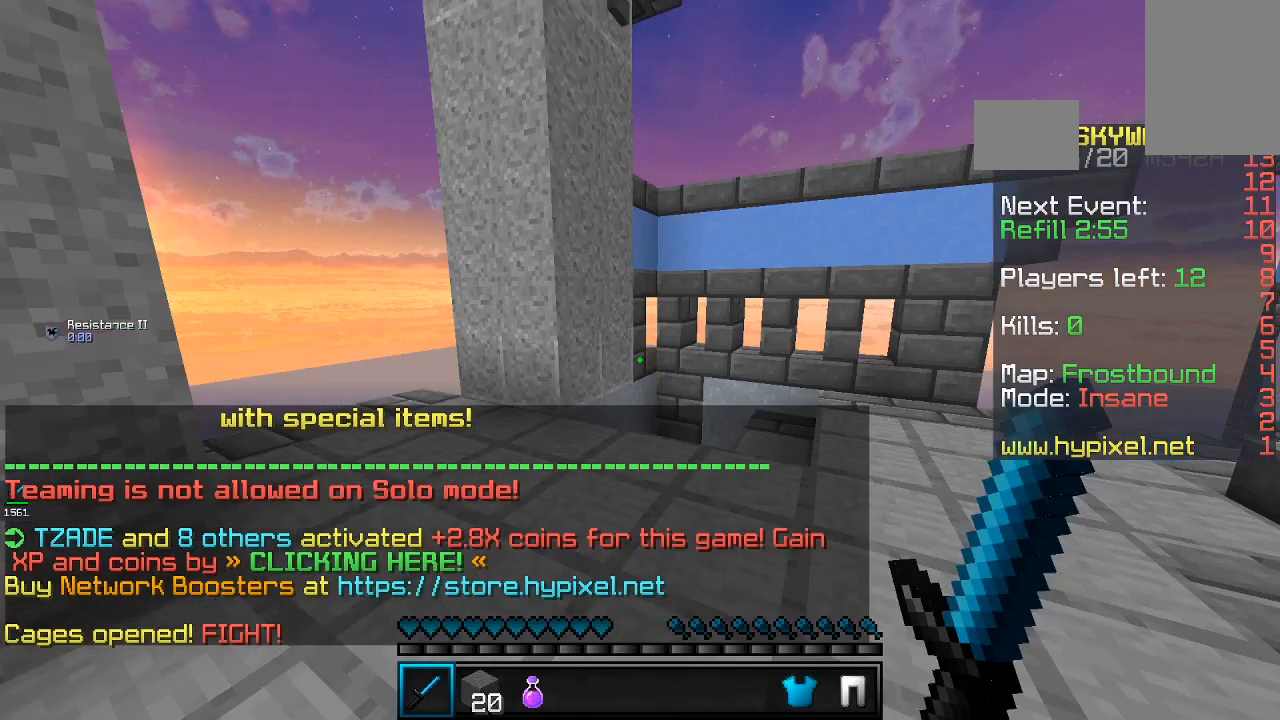
{"keys": ["w"], "mouse": [], "events": [[133, "w", "down"], [267, "space", "down"], [467, "space", "up"]]}
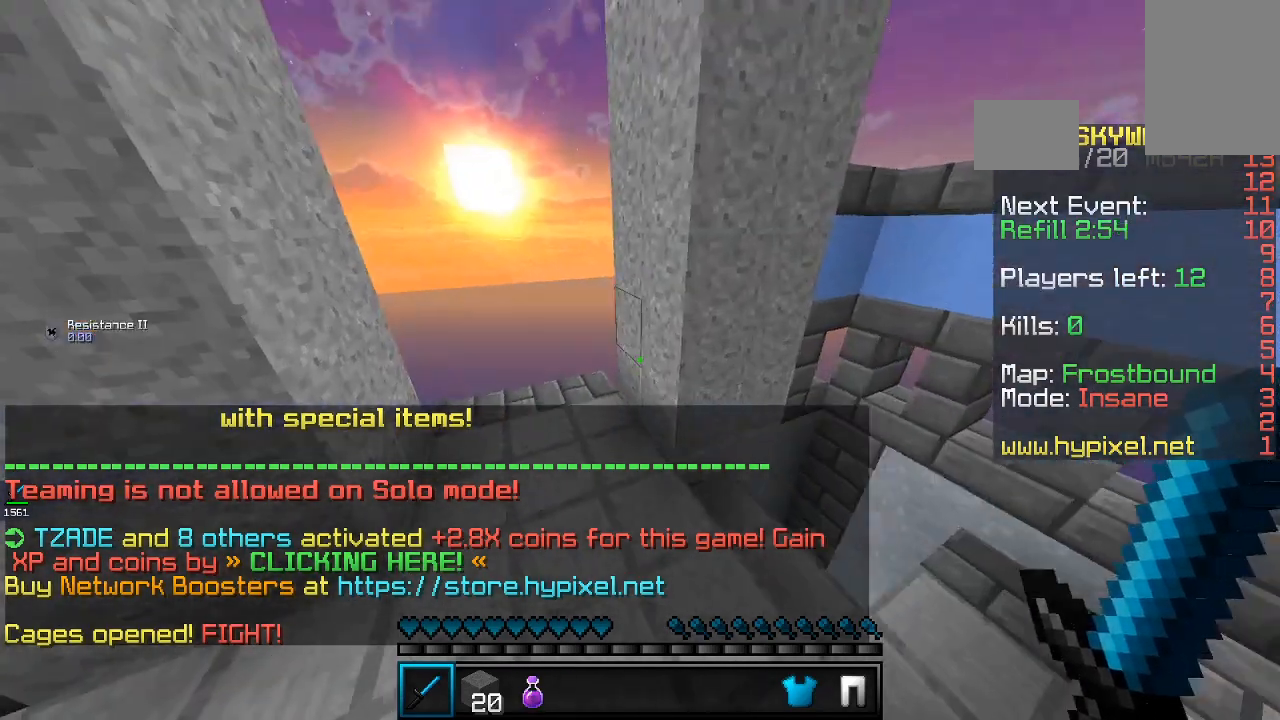
{"keys": [], "mouse": [], "events": [[33, "w", "up"]]}
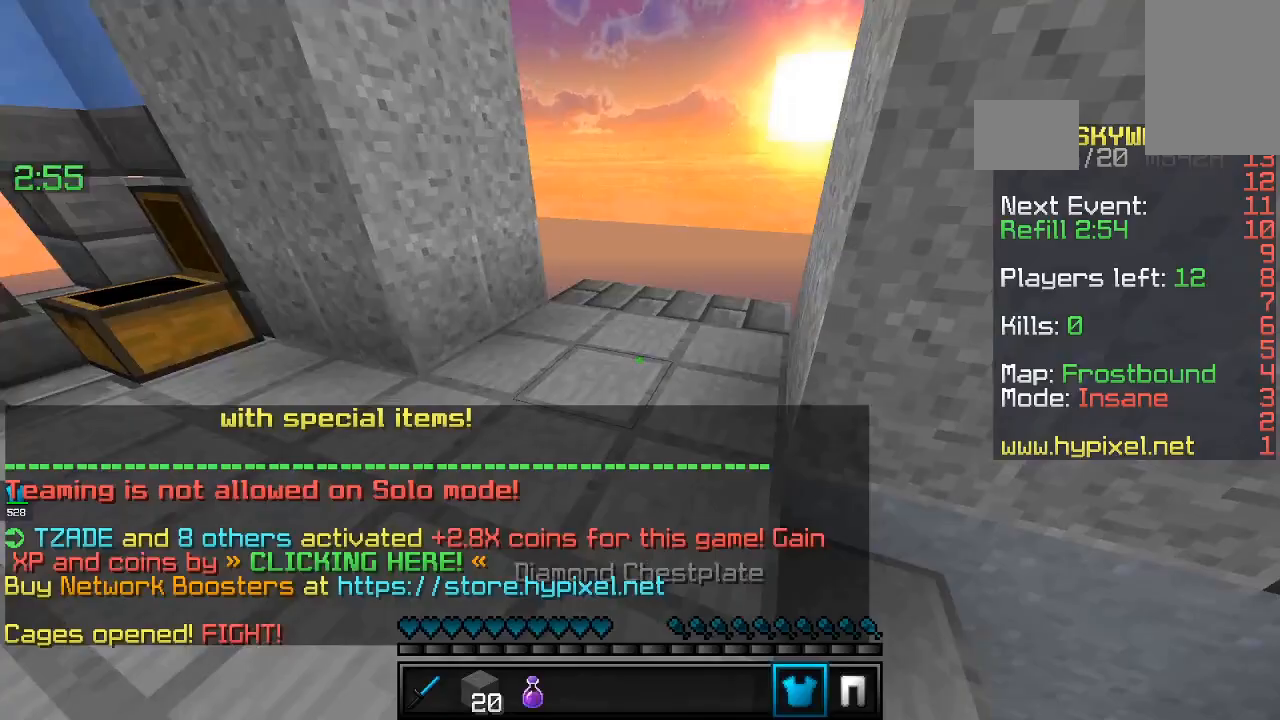
{"keys": [], "mouse": [], "events": [[67, "mouse_right", "down"], [200, "mouse_right", "up"], [333, "mouse_right", "down"], [500, "mouse_right", "up"]]}
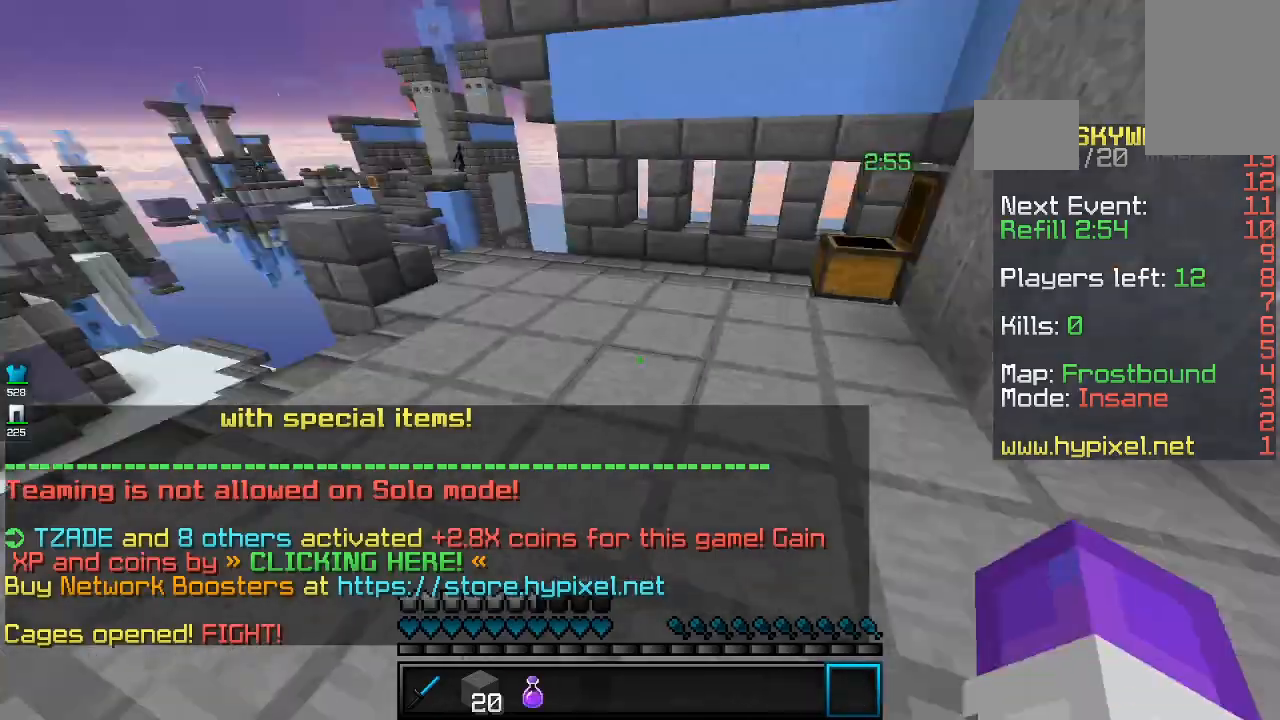
{"keys": ["space", "w"], "mouse": [], "events": [[233, "w", "down"], [467, "space", "down"]]}
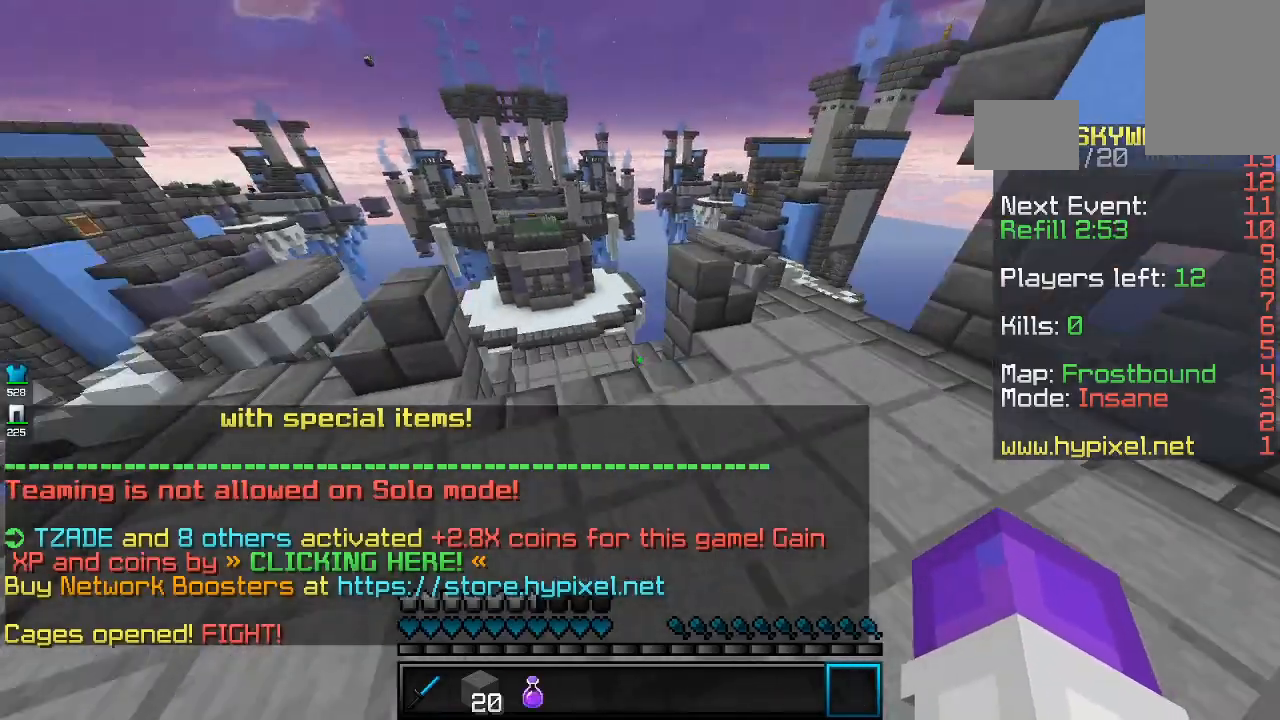
{"keys": ["a", "w"], "mouse": [], "events": [[433, "a", "down"], [467, "space", "up"]]}
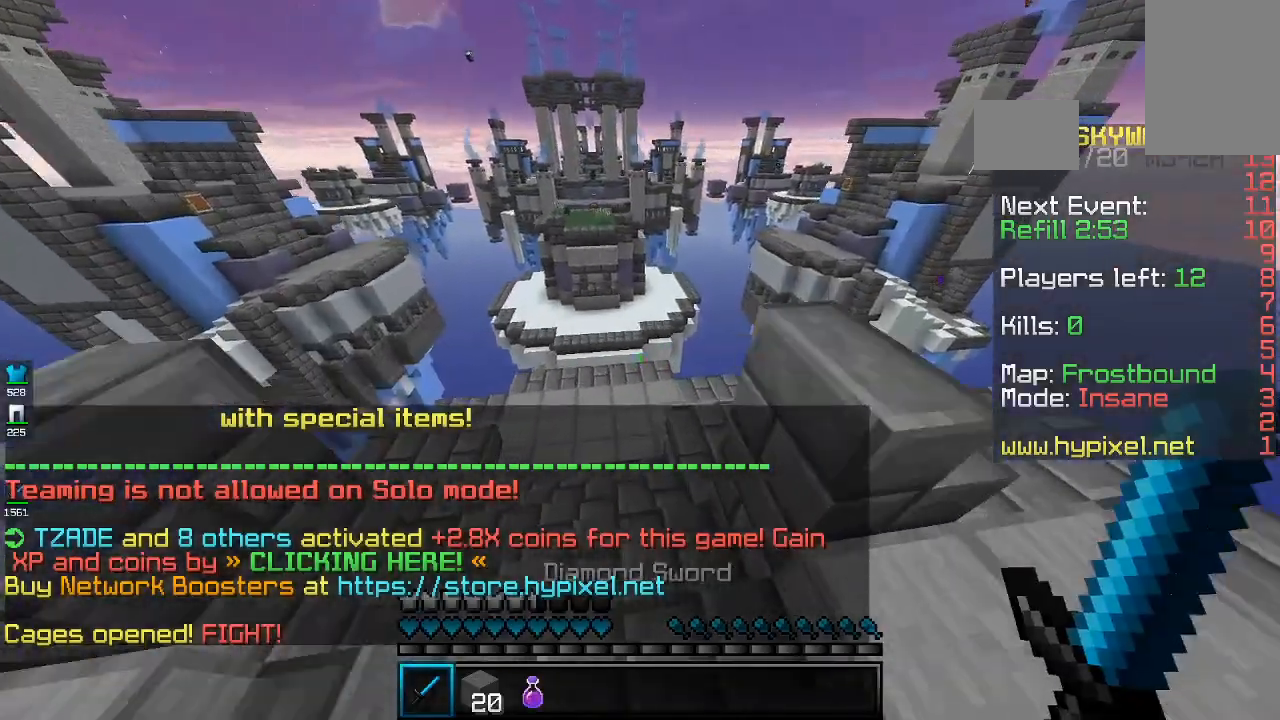
{"keys": ["a", "w"], "mouse": [], "events": [[133, "a", "up"], [367, "a", "down"]]}
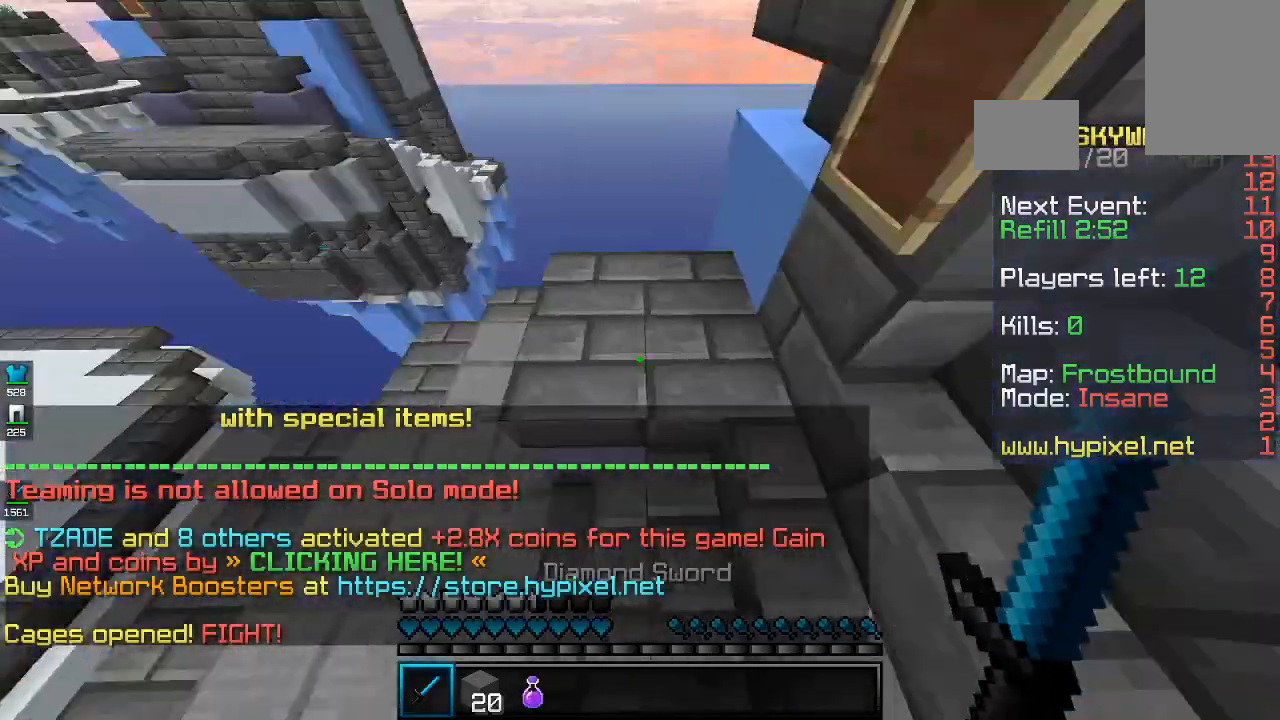
{"keys": ["a", "w"], "mouse": [], "events": []}
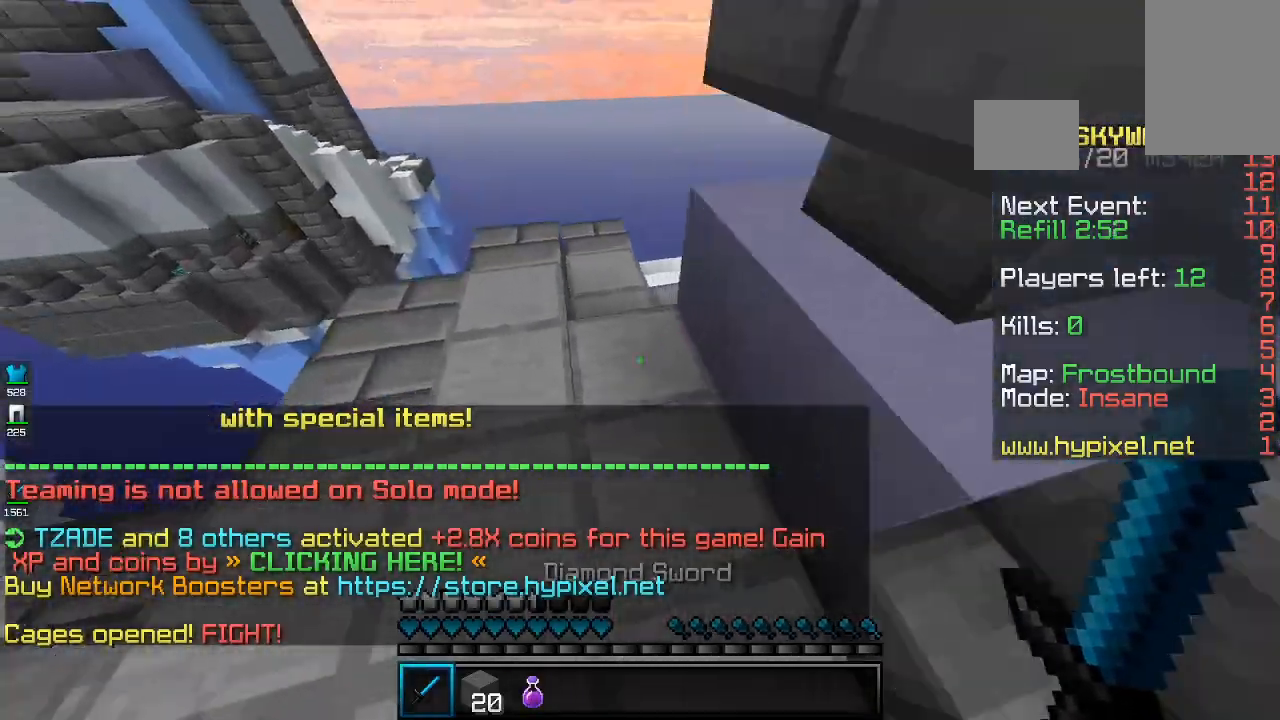
{"keys": ["space", "w"], "mouse": [], "events": [[267, "a", "up"], [400, "space", "down"]]}
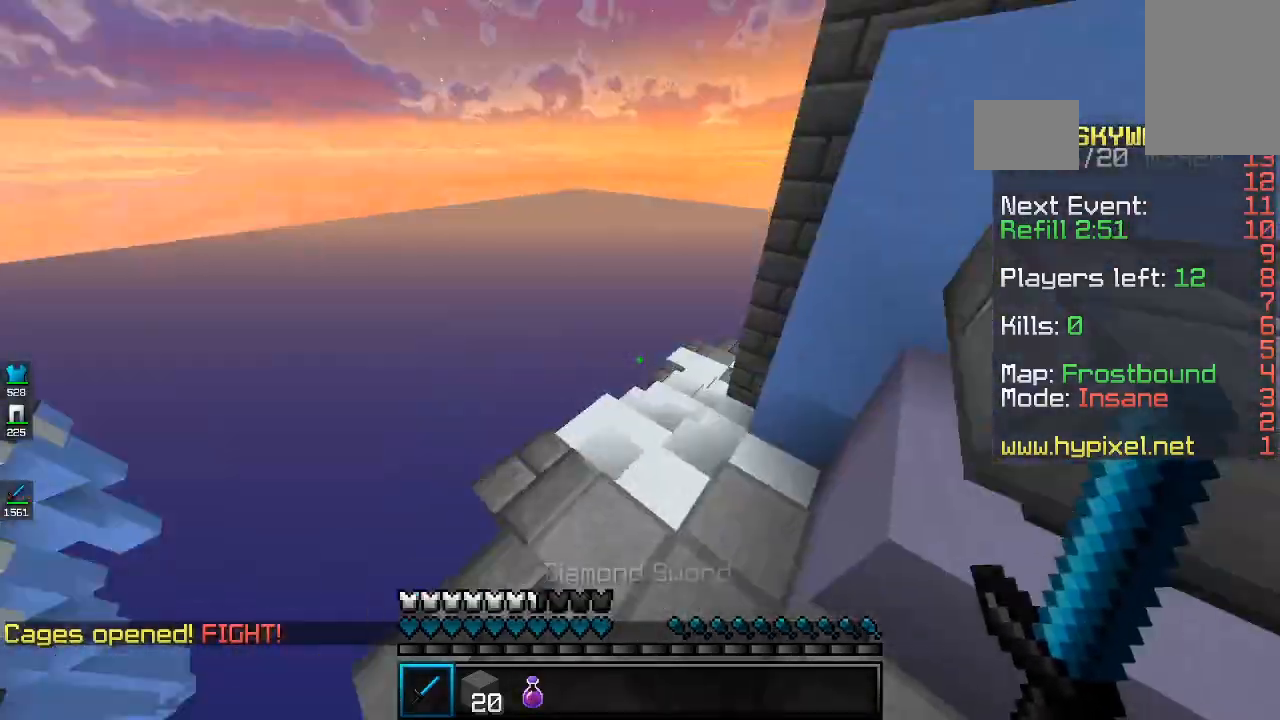
{"keys": ["w"], "mouse": [], "events": [[167, "space", "up"]]}
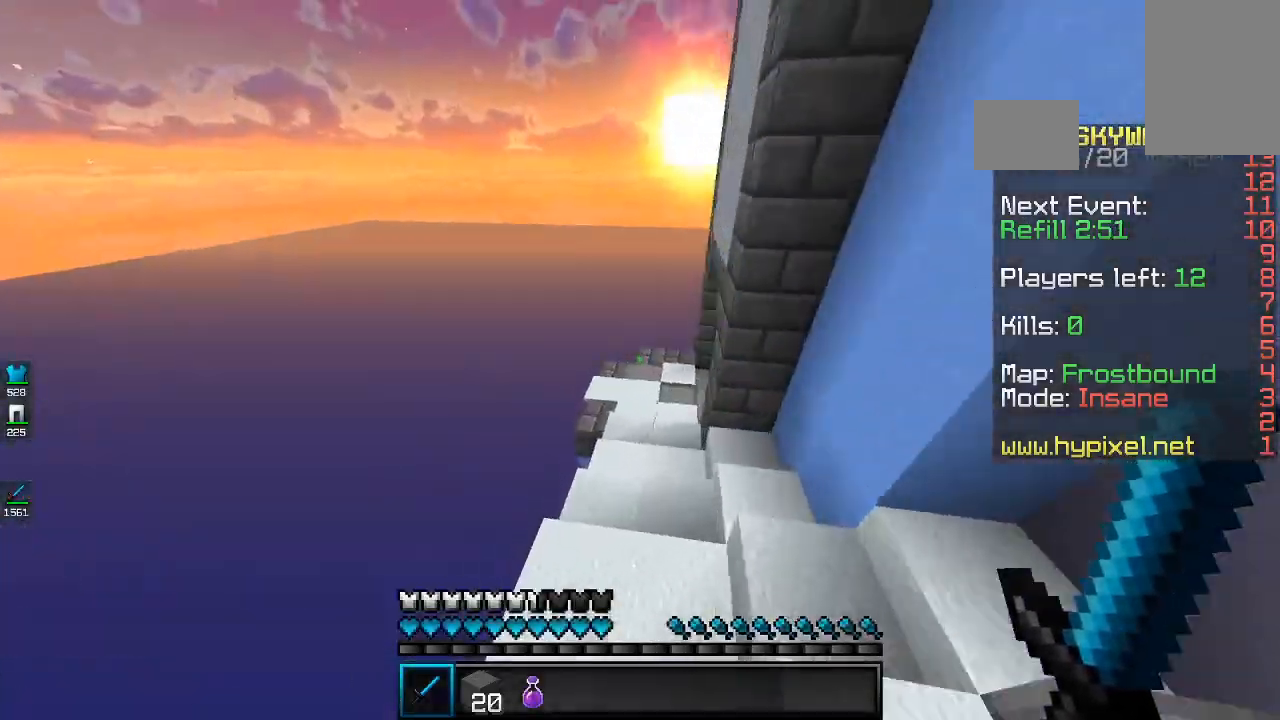
{"keys": ["w"], "mouse": [], "events": []}
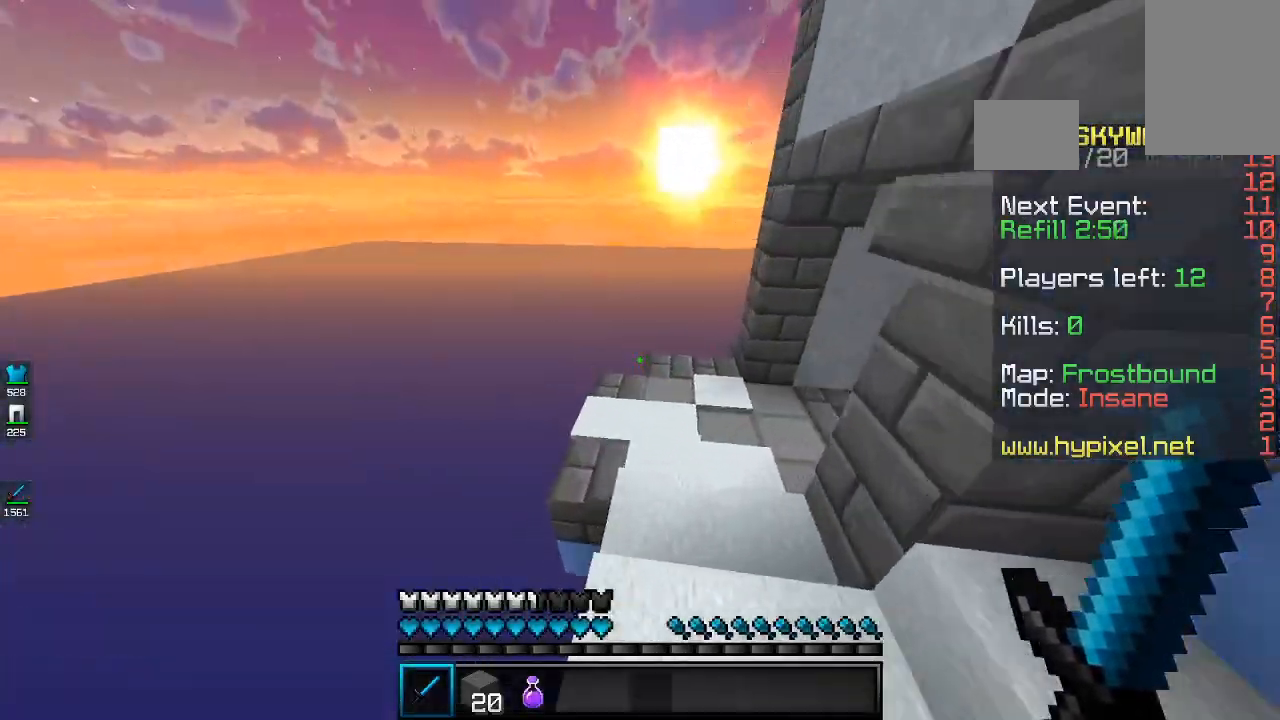
{"keys": ["w"], "mouse": [], "events": []}
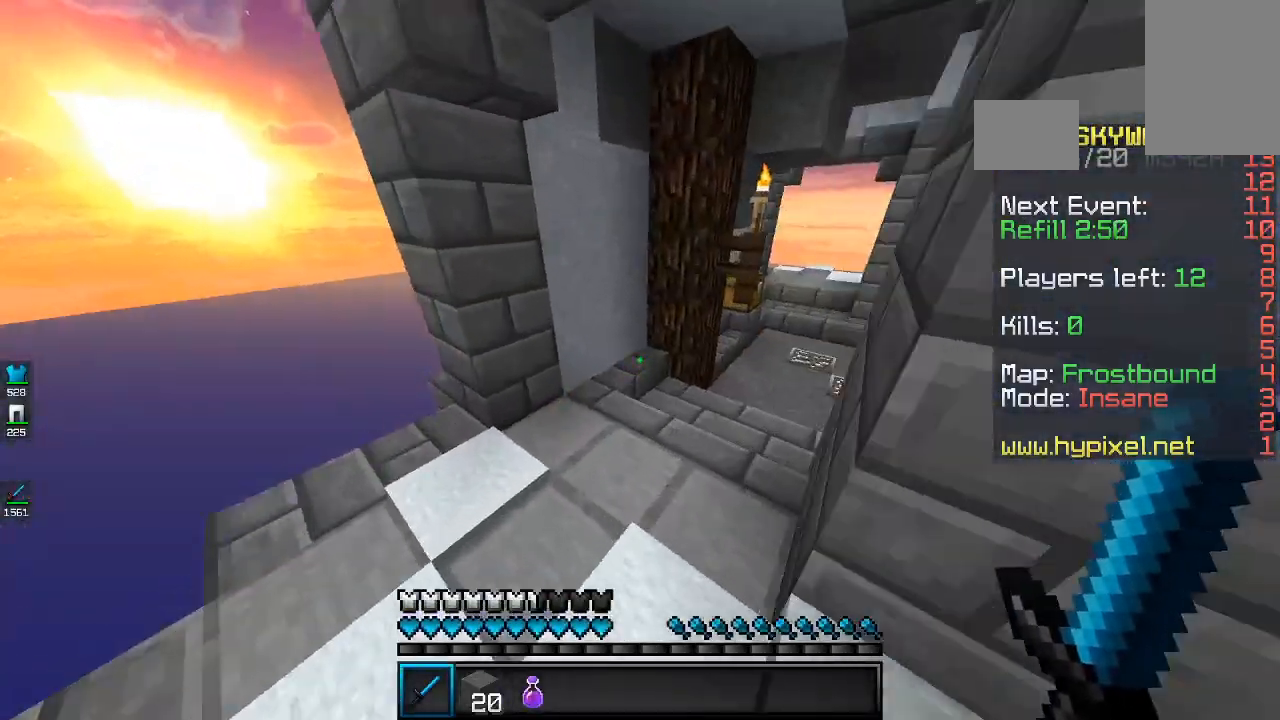
{"keys": ["space", "w"], "mouse": [], "events": [[433, "space", "down"]]}
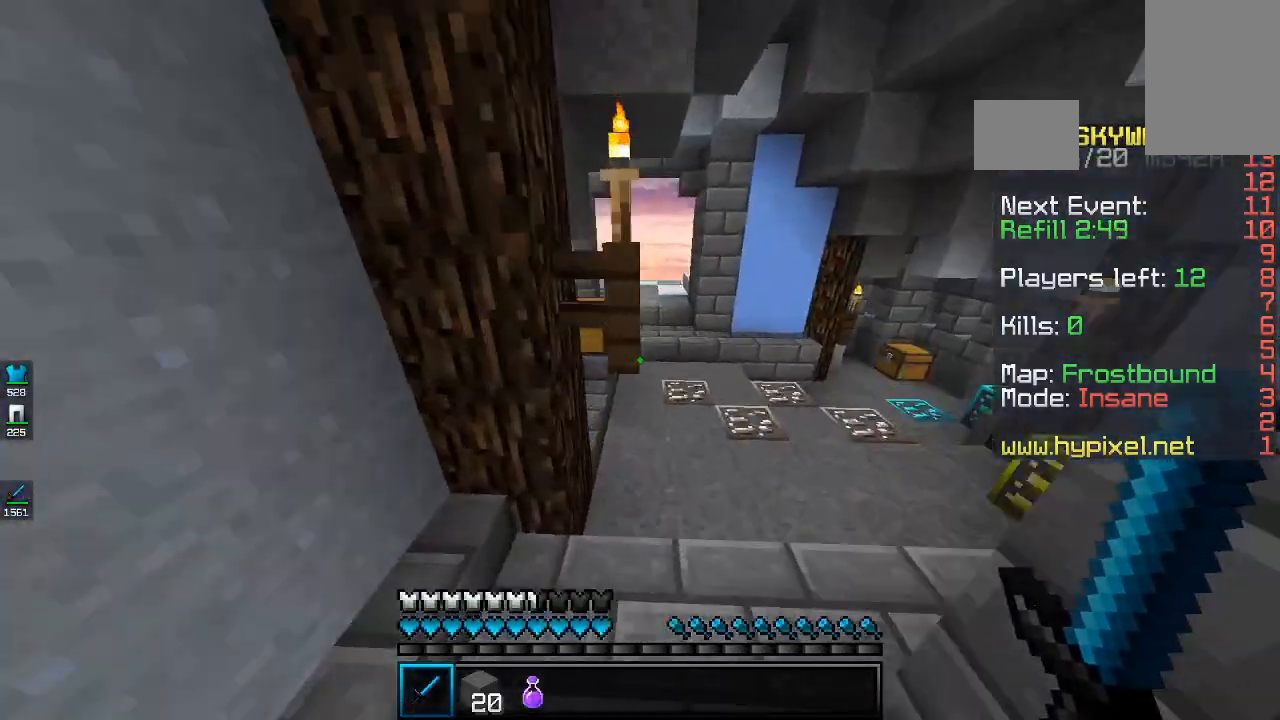
{"keys": ["d", "w"], "mouse": [], "events": [[33, "d", "down"], [167, "space", "up"]]}
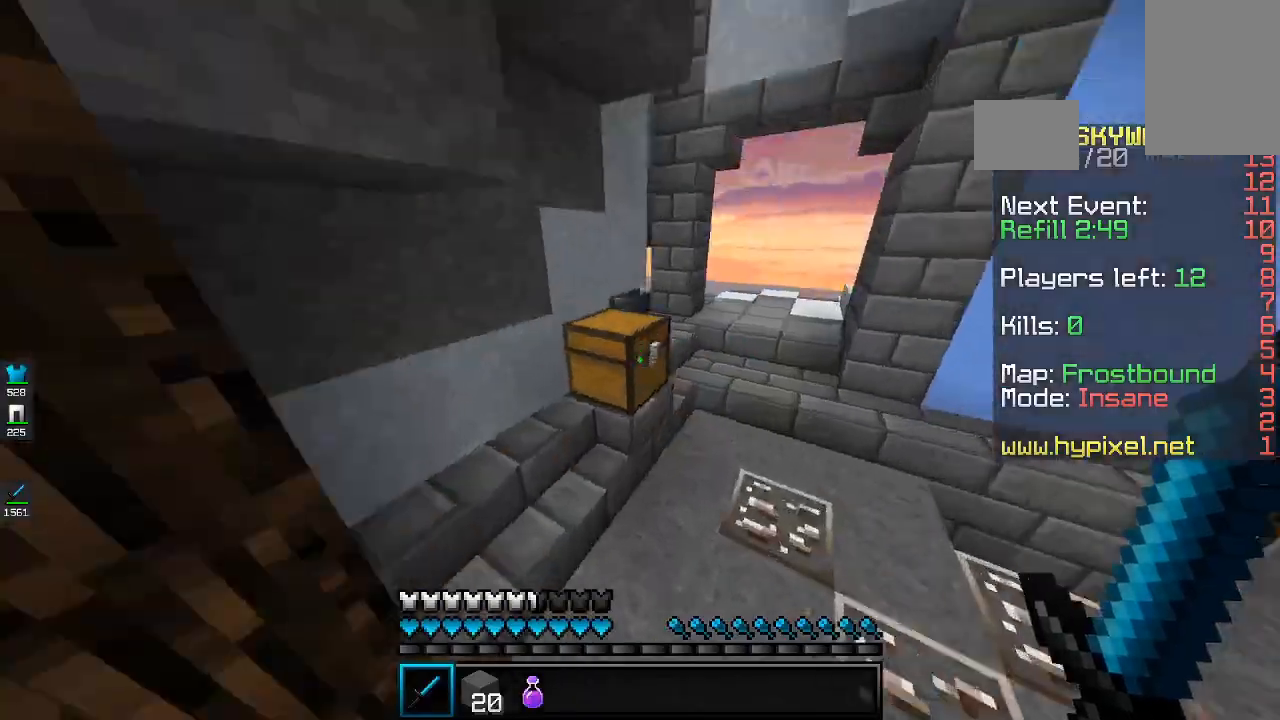
{"keys": [], "mouse": [], "events": [[167, "d", "up"], [233, "mouse_right", "down"], [333, "a", "down"], [400, "a", "up"], [400, "mouse_right", "up"], [400, "w", "up"]]}